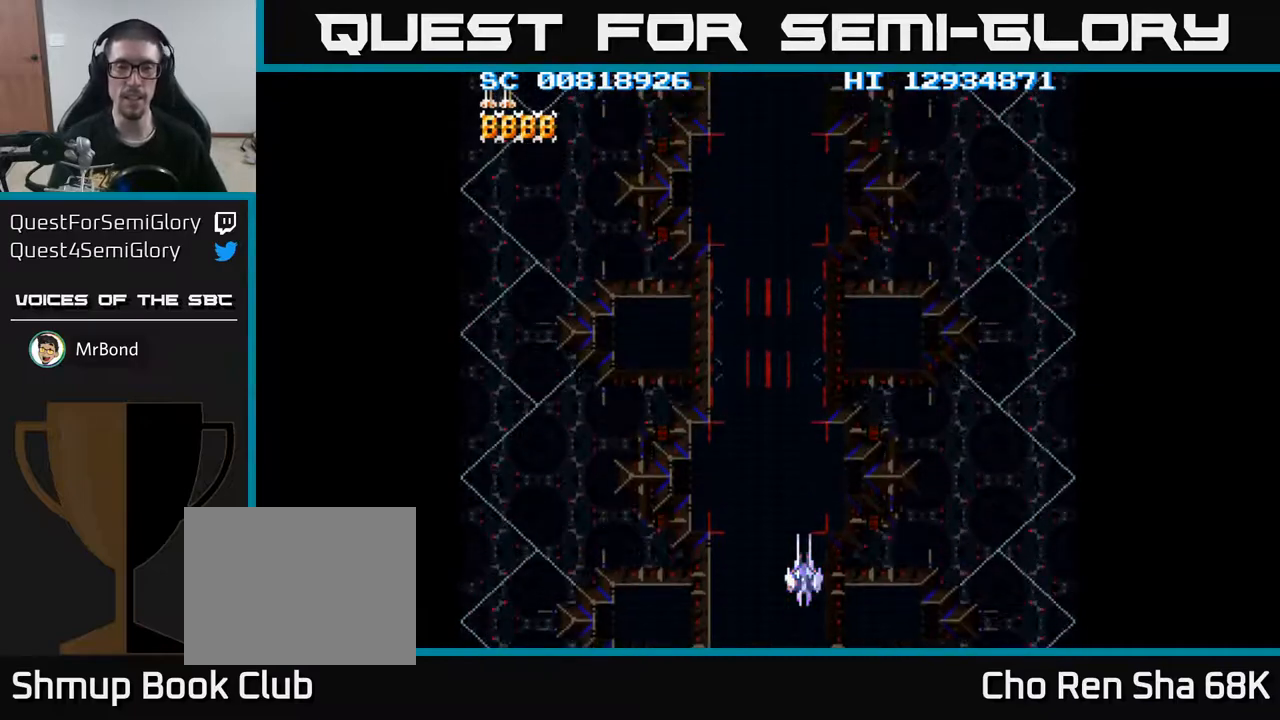
Gameplay with a controller (Xbox layout); each line is a JSON object with the inputs held at the frame after it. "events" lists button and stick changes between this image and that frame as [ms after this image, input, new state], when the widget could be followed in between. Not read: left_stick right_stick.
{"buttons": [], "events": [[200, "DPAD_LEFT", "down"], [283, "DPAD_LEFT", "up"]]}
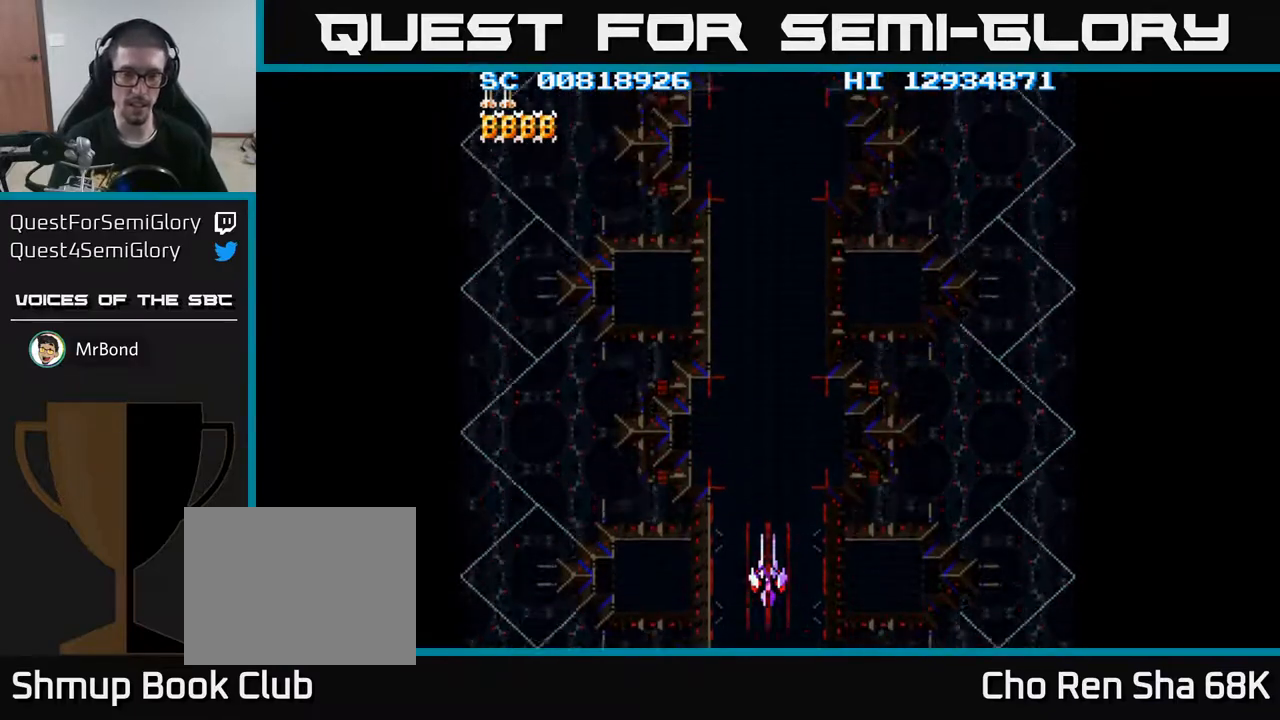
{"buttons": [], "events": [[183, "DPAD_DOWN", "down"], [333, "DPAD_DOWN", "up"]]}
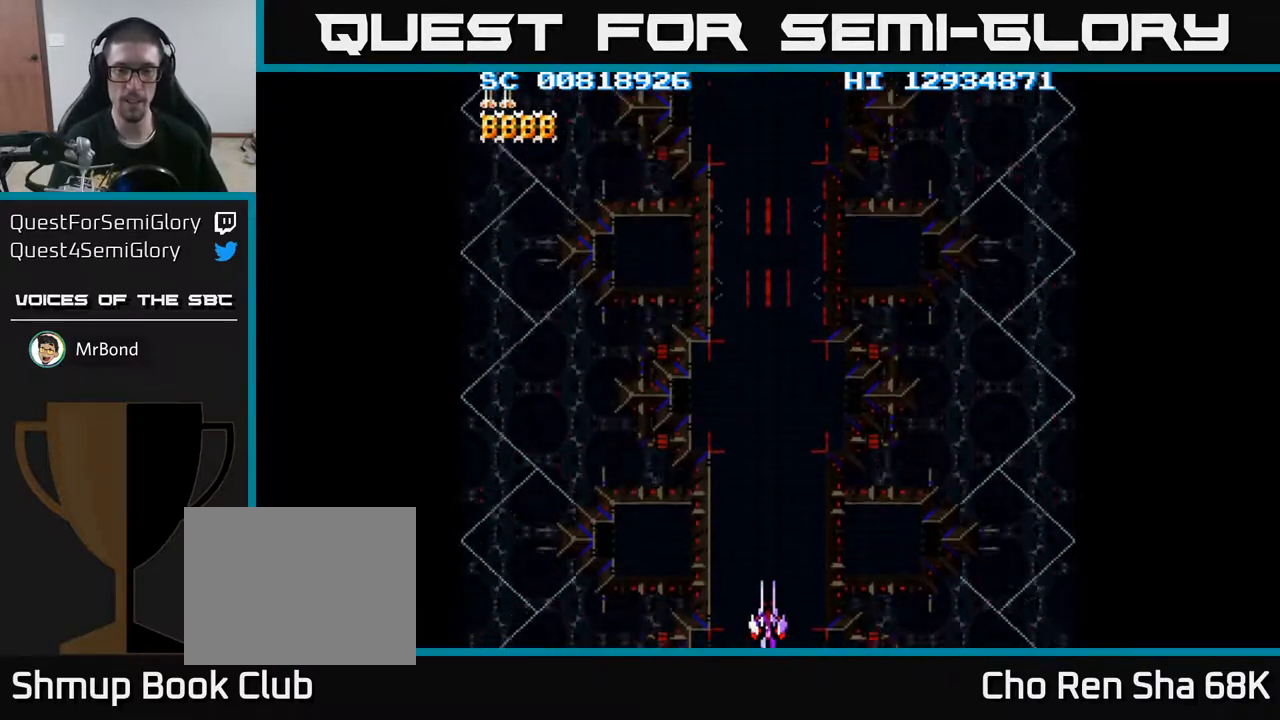
{"buttons": [], "events": []}
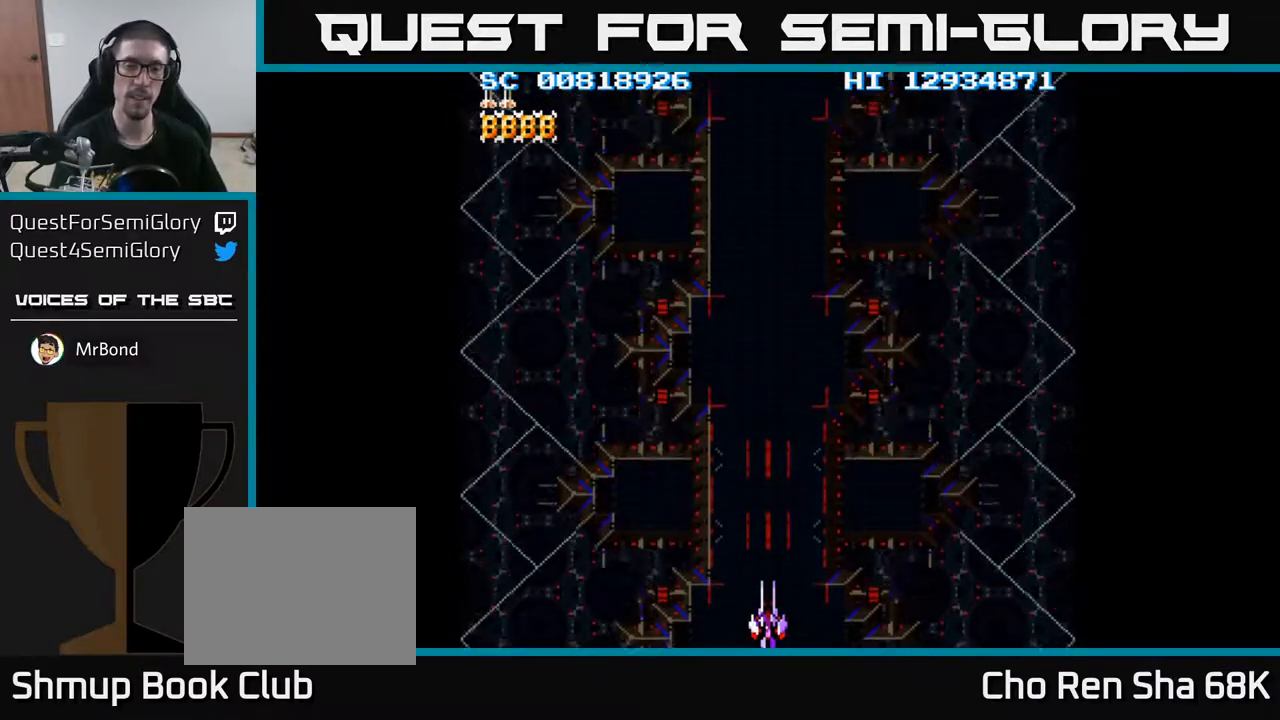
{"buttons": [], "events": []}
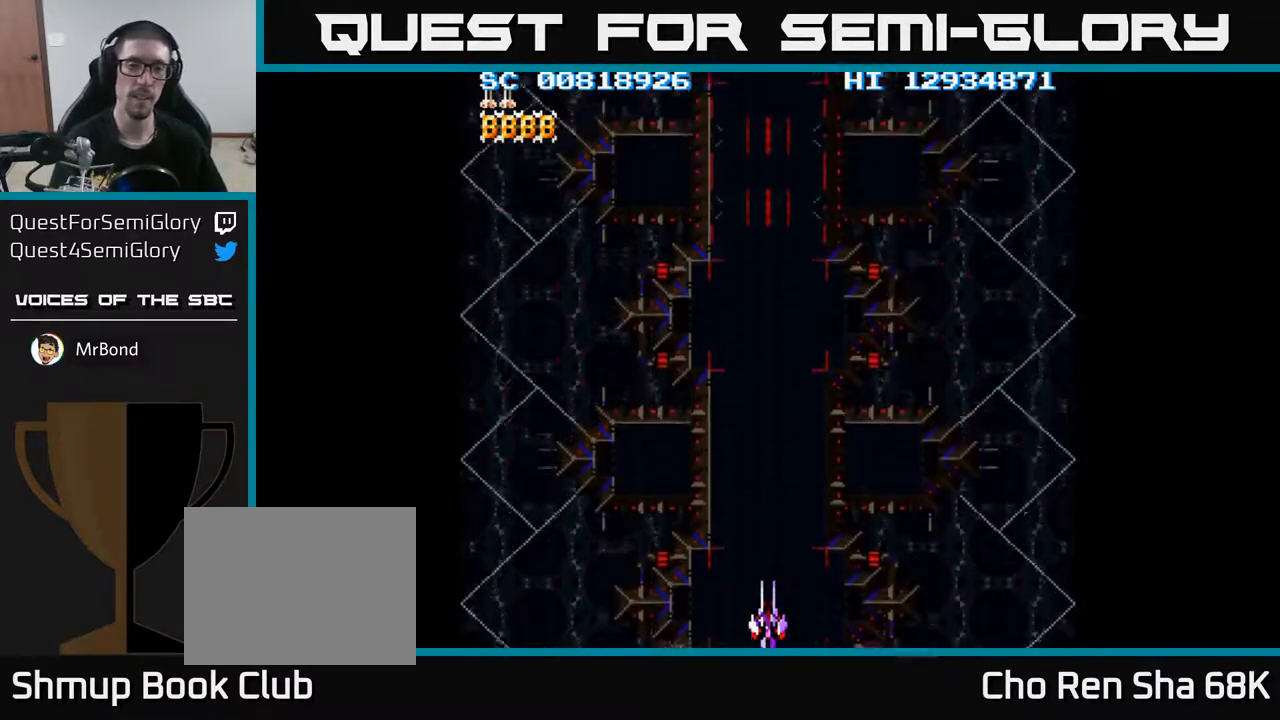
{"buttons": [], "events": []}
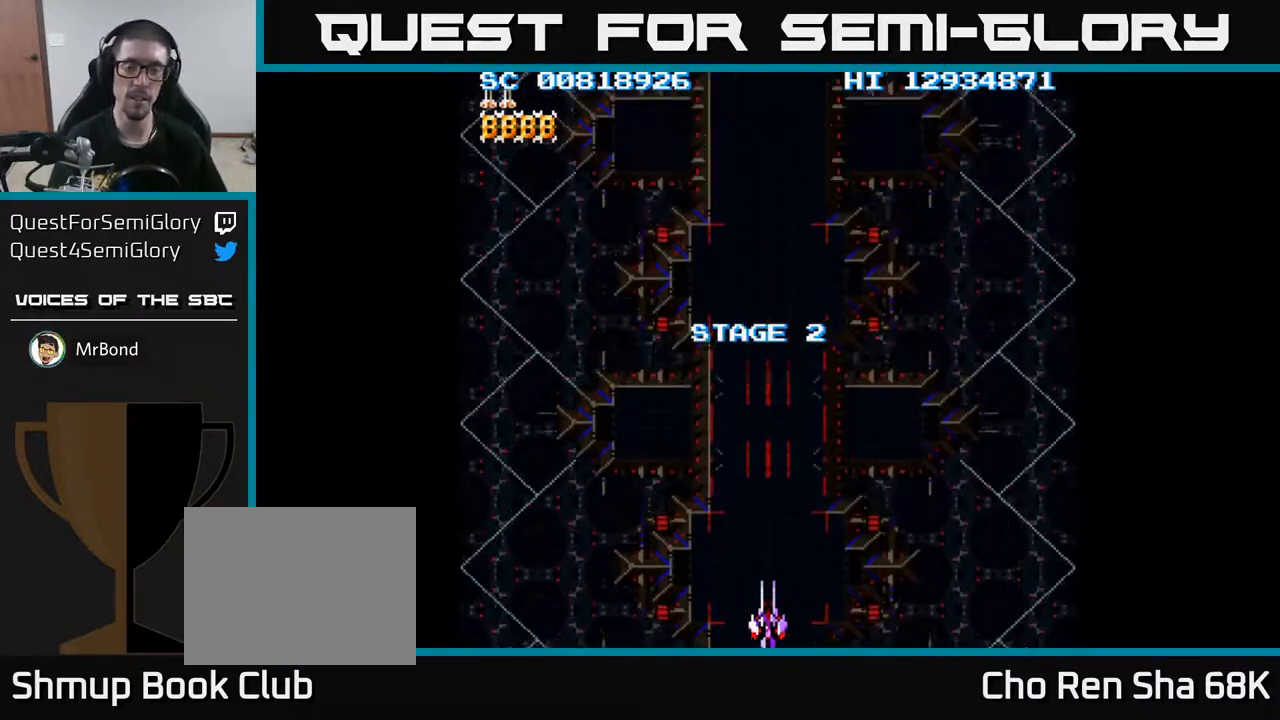
{"buttons": [], "events": []}
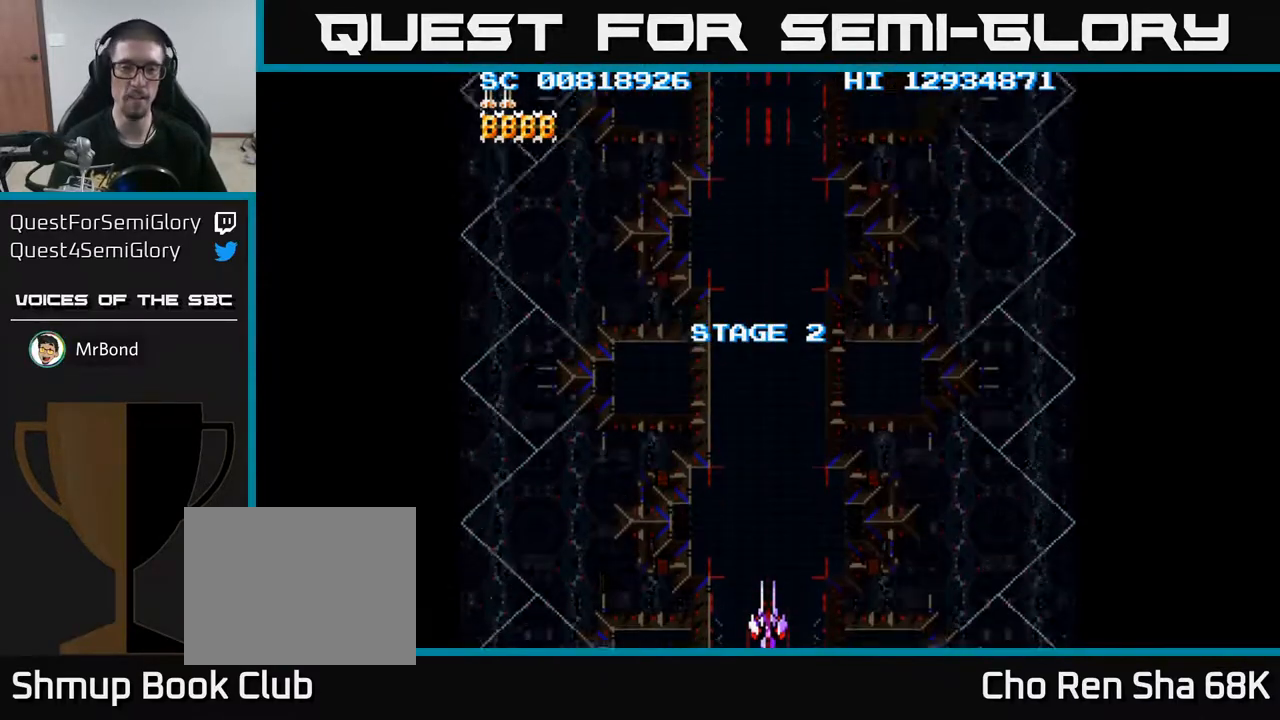
{"buttons": [], "events": []}
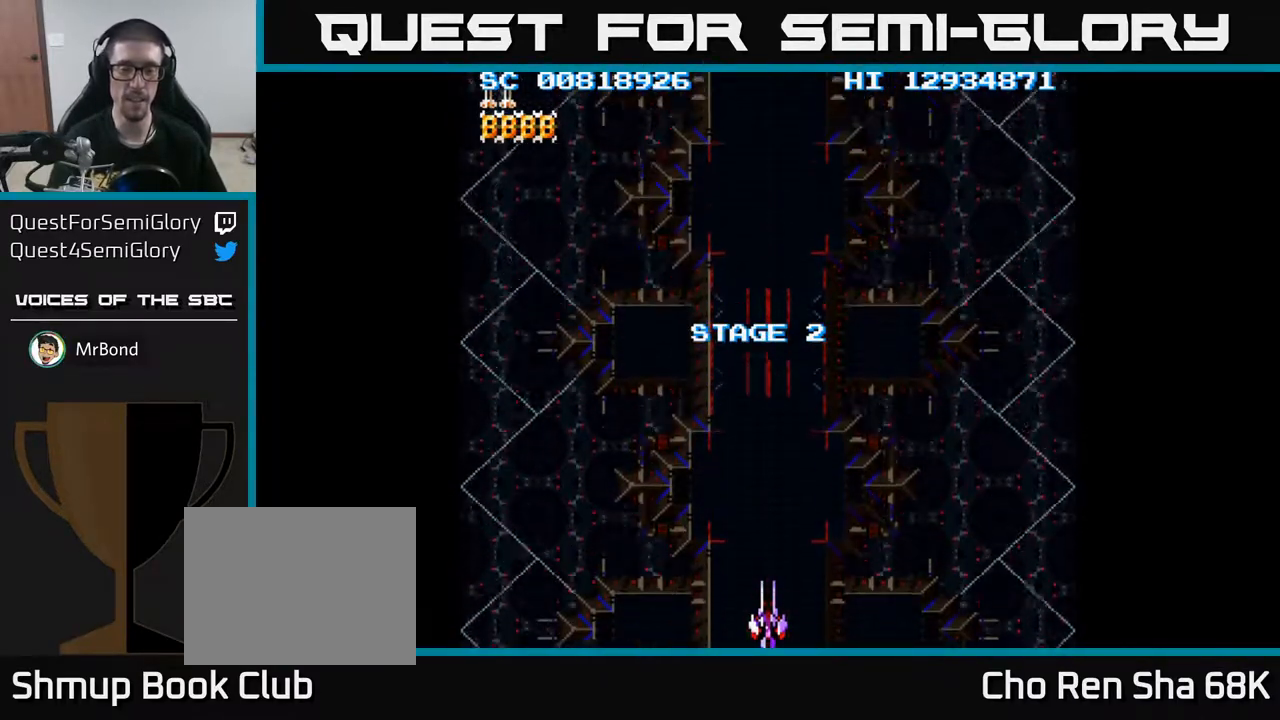
{"buttons": [], "events": []}
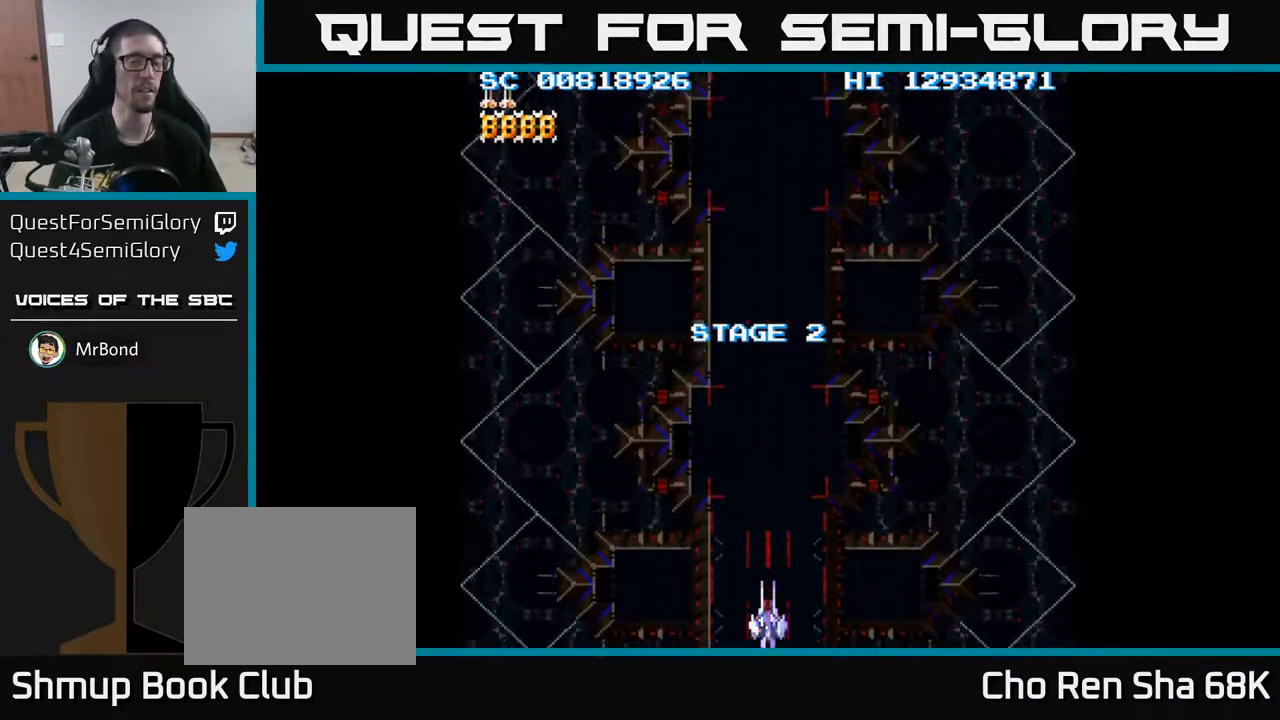
{"buttons": [], "events": []}
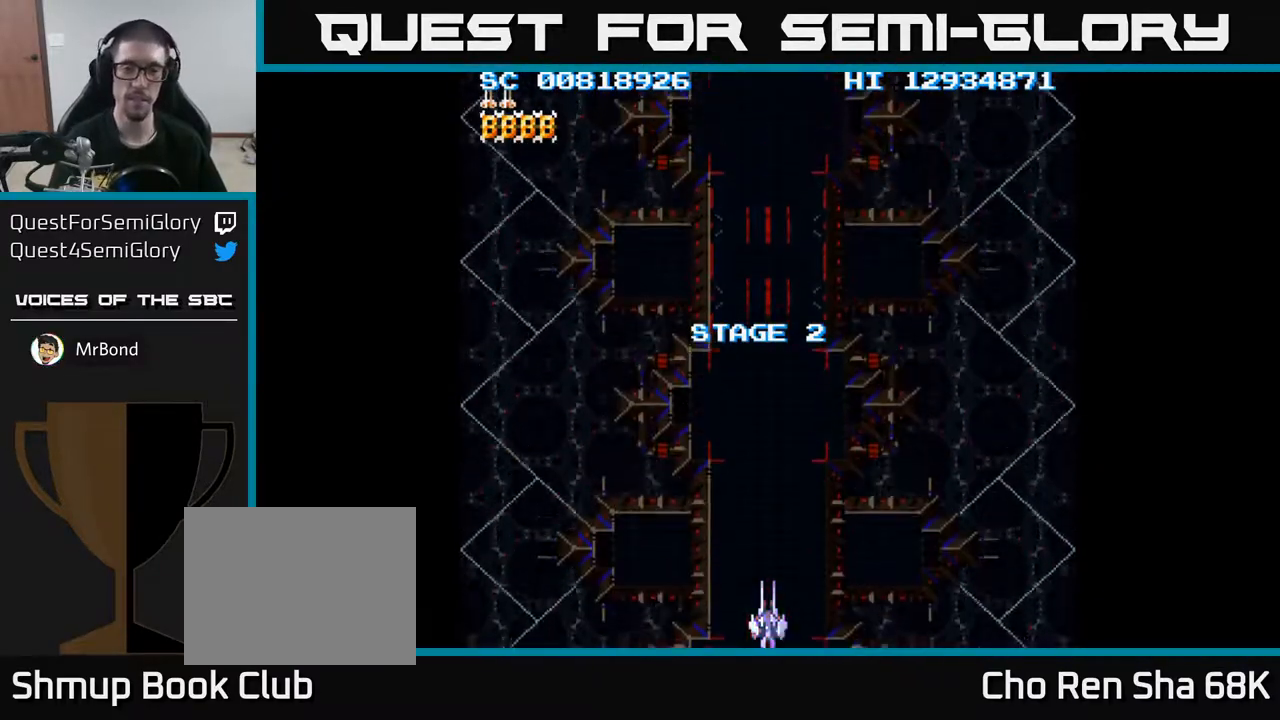
{"buttons": [], "events": []}
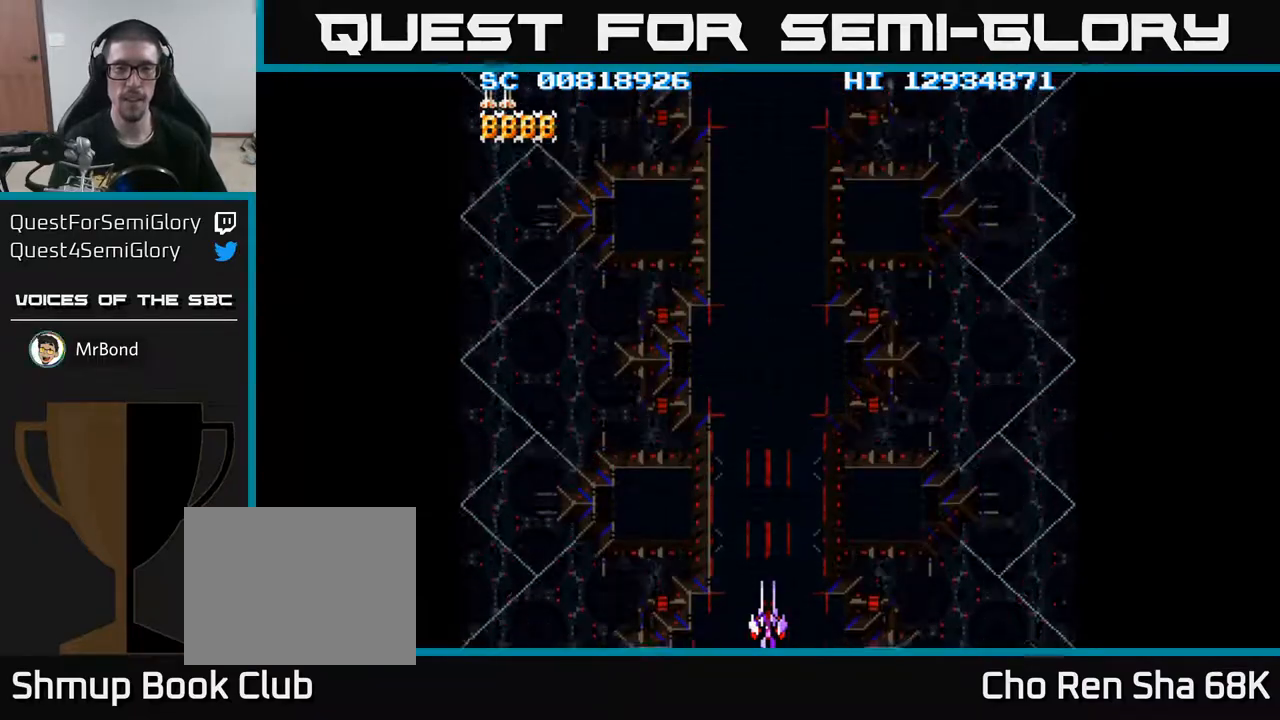
{"buttons": [], "events": []}
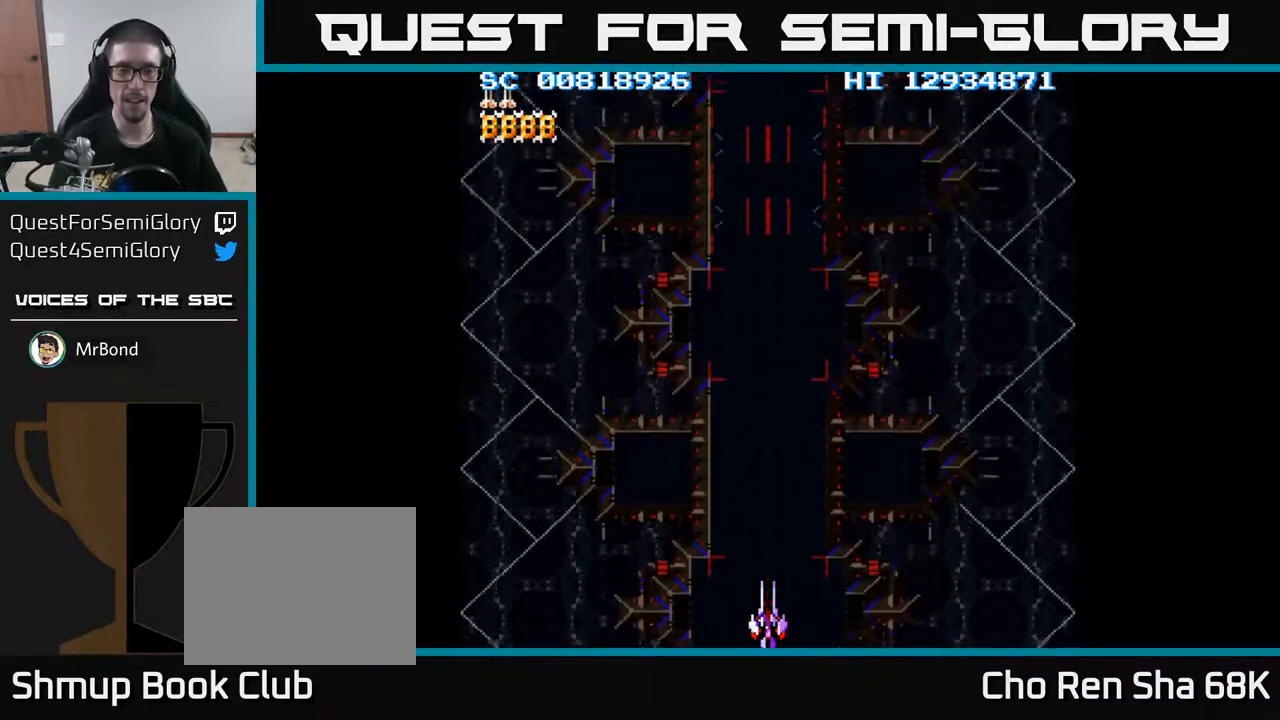
{"buttons": [], "events": []}
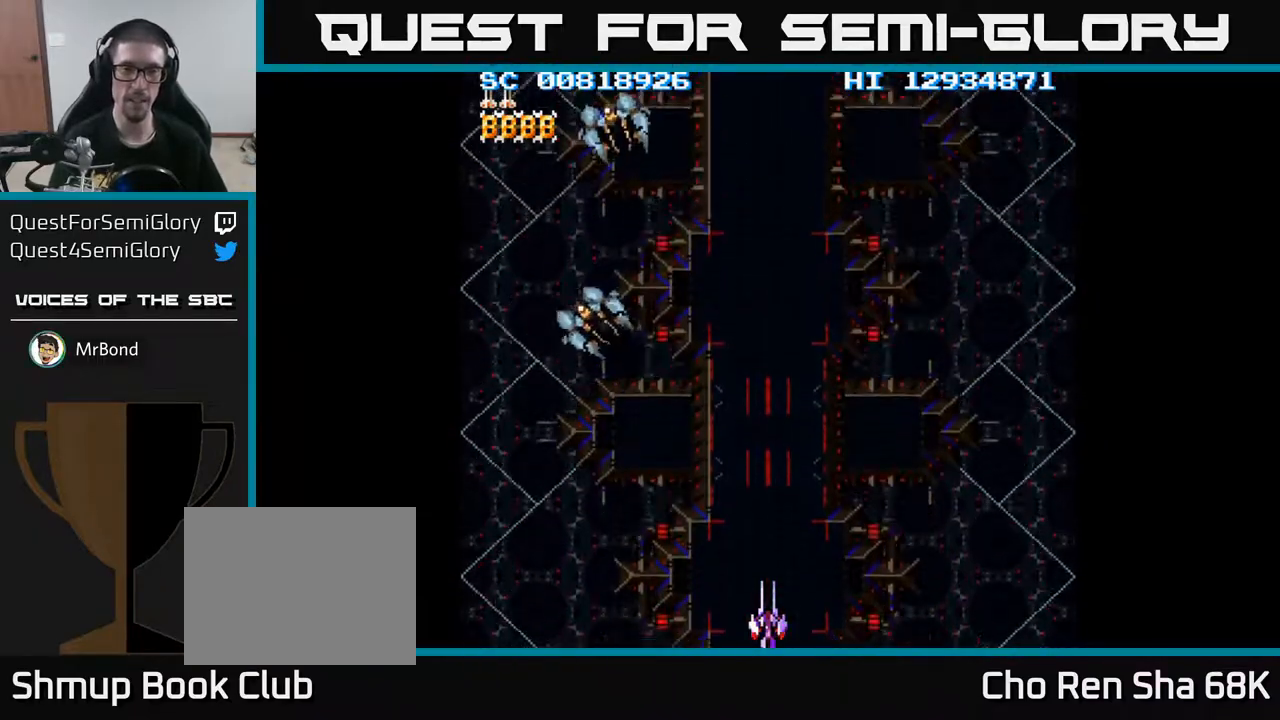
{"buttons": ["A", "DPAD_LEFT"], "events": [[133, "DPAD_LEFT", "down"], [150, "A", "down"]]}
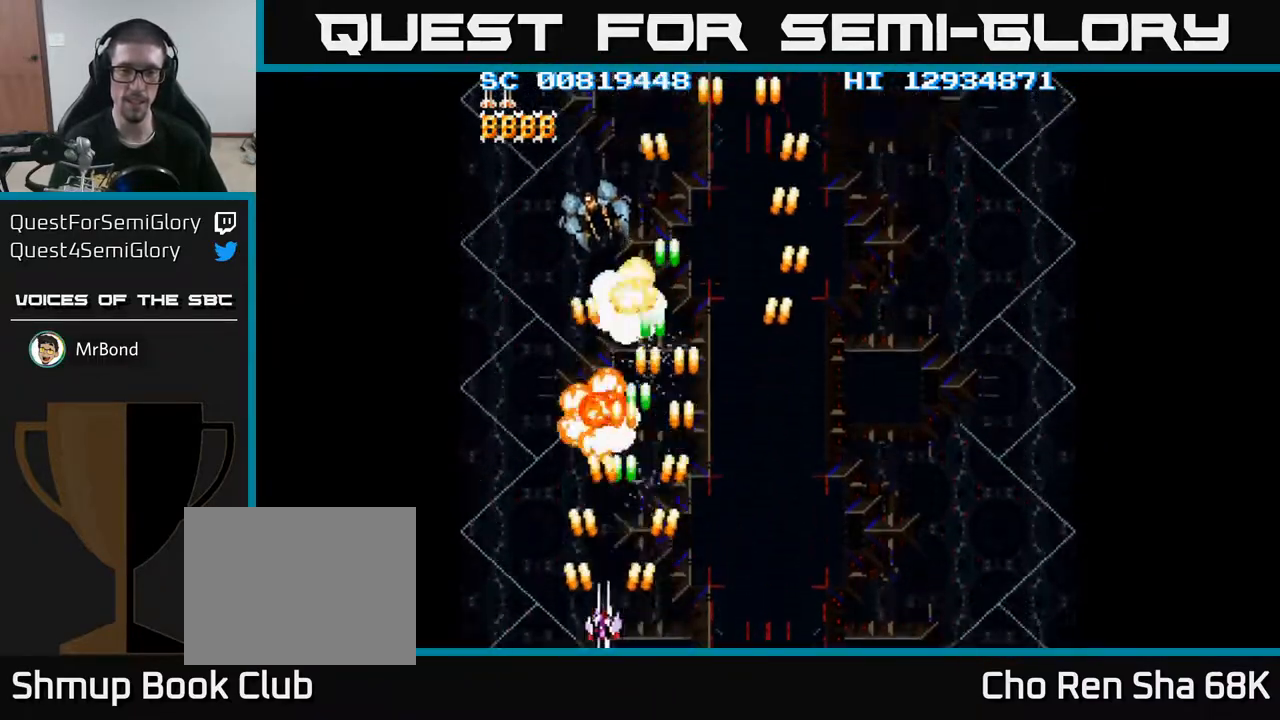
{"buttons": ["A", "DPAD_RIGHT"], "events": [[50, "DPAD_LEFT", "up"], [100, "DPAD_RIGHT", "down"]]}
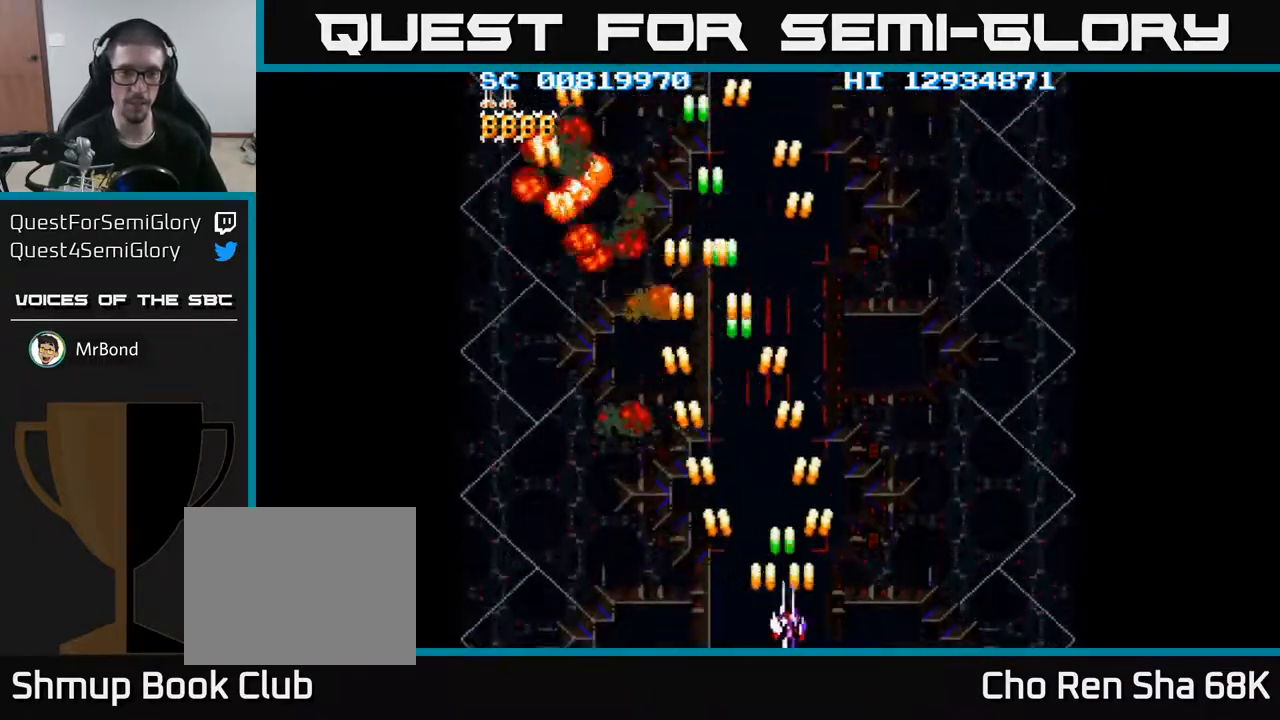
{"buttons": ["A", "DPAD_DOWN"], "events": [[233, "DPAD_DOWN", "down"], [467, "DPAD_RIGHT", "up"]]}
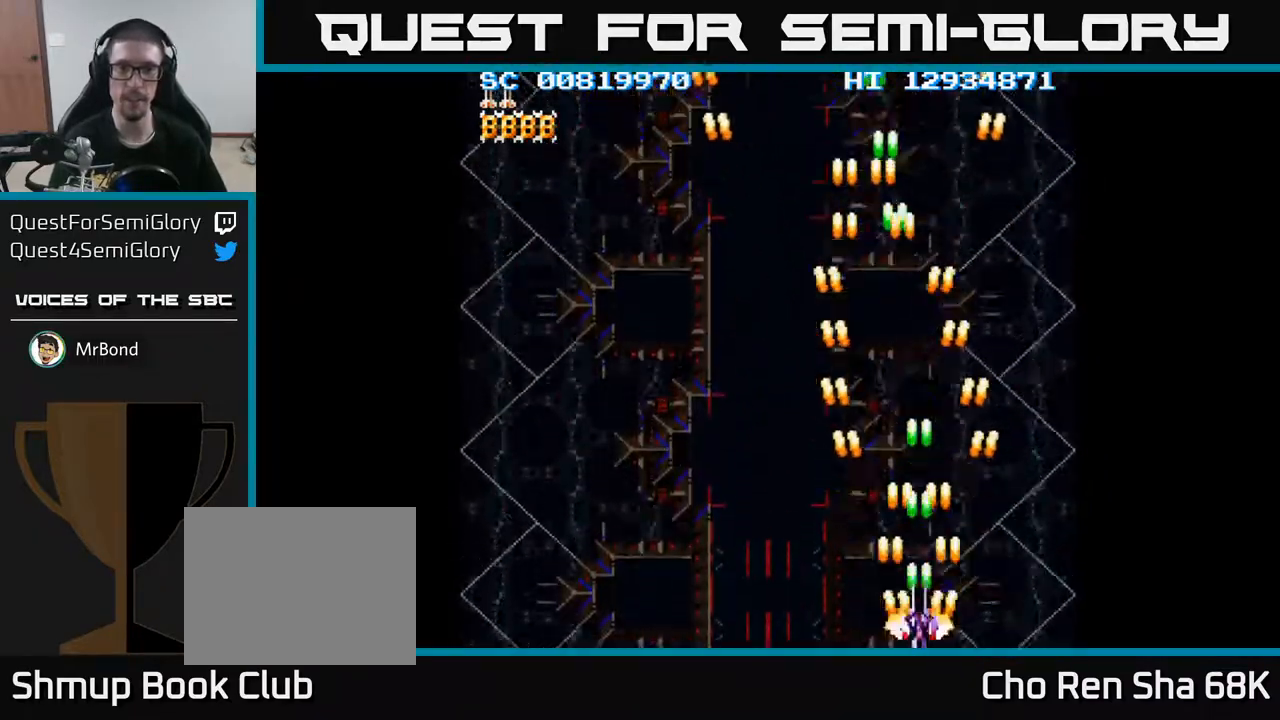
{"buttons": ["A", "DPAD_RIGHT"], "events": [[17, "DPAD_DOWN", "up"], [50, "DPAD_LEFT", "down"], [450, "DPAD_LEFT", "up"], [500, "DPAD_RIGHT", "down"]]}
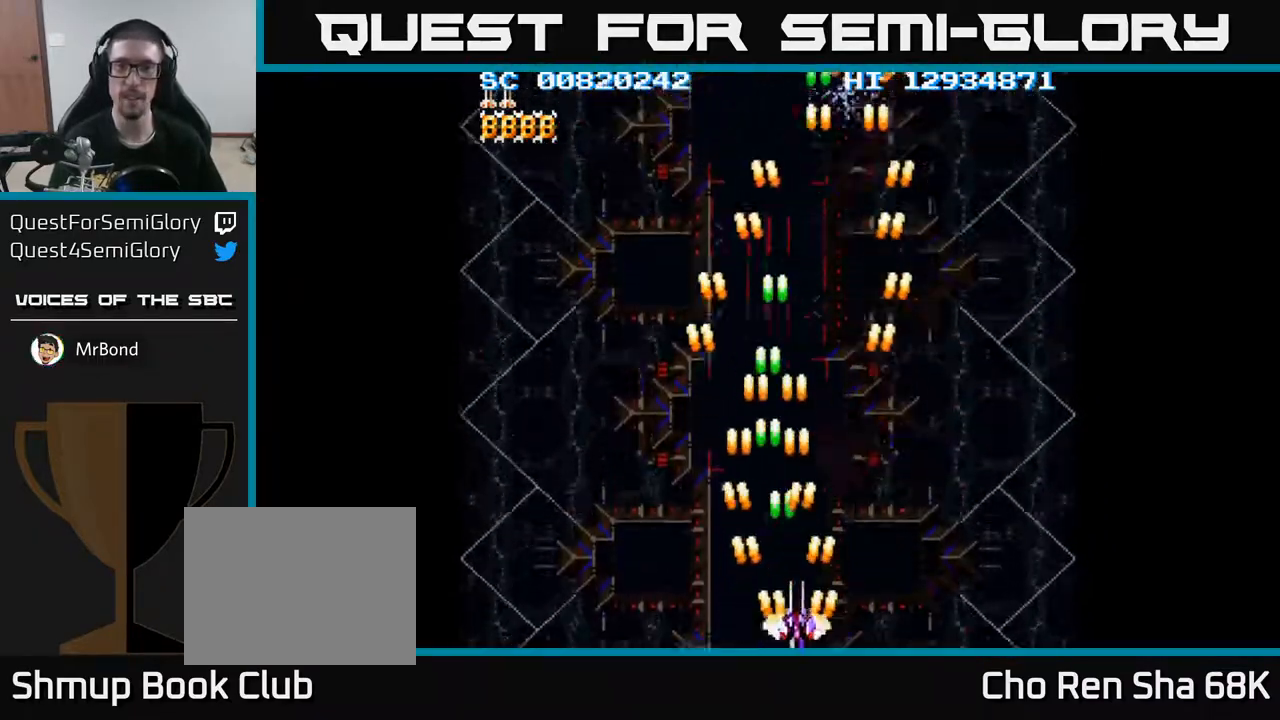
{"buttons": ["A", "DPAD_LEFT"], "events": [[433, "DPAD_RIGHT", "up"], [500, "DPAD_LEFT", "down"]]}
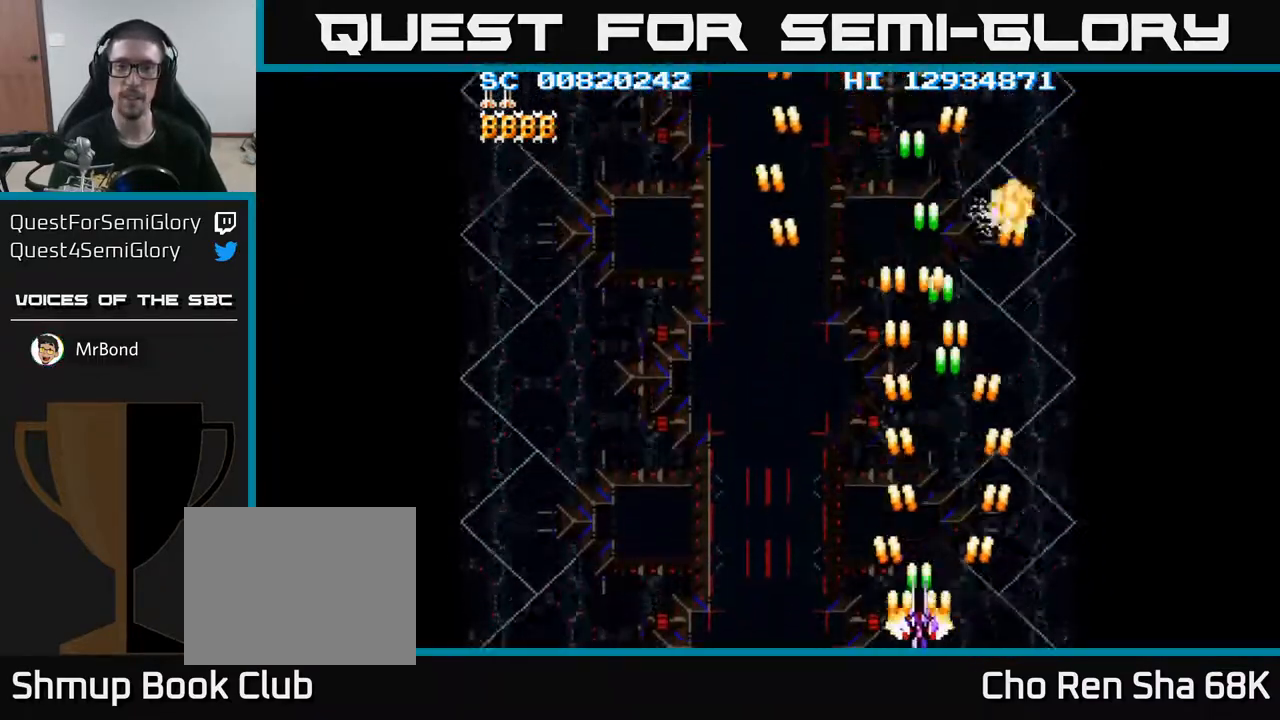
{"buttons": ["A", "DPAD_RIGHT"], "events": [[167, "DPAD_LEFT", "up"], [433, "DPAD_RIGHT", "down"]]}
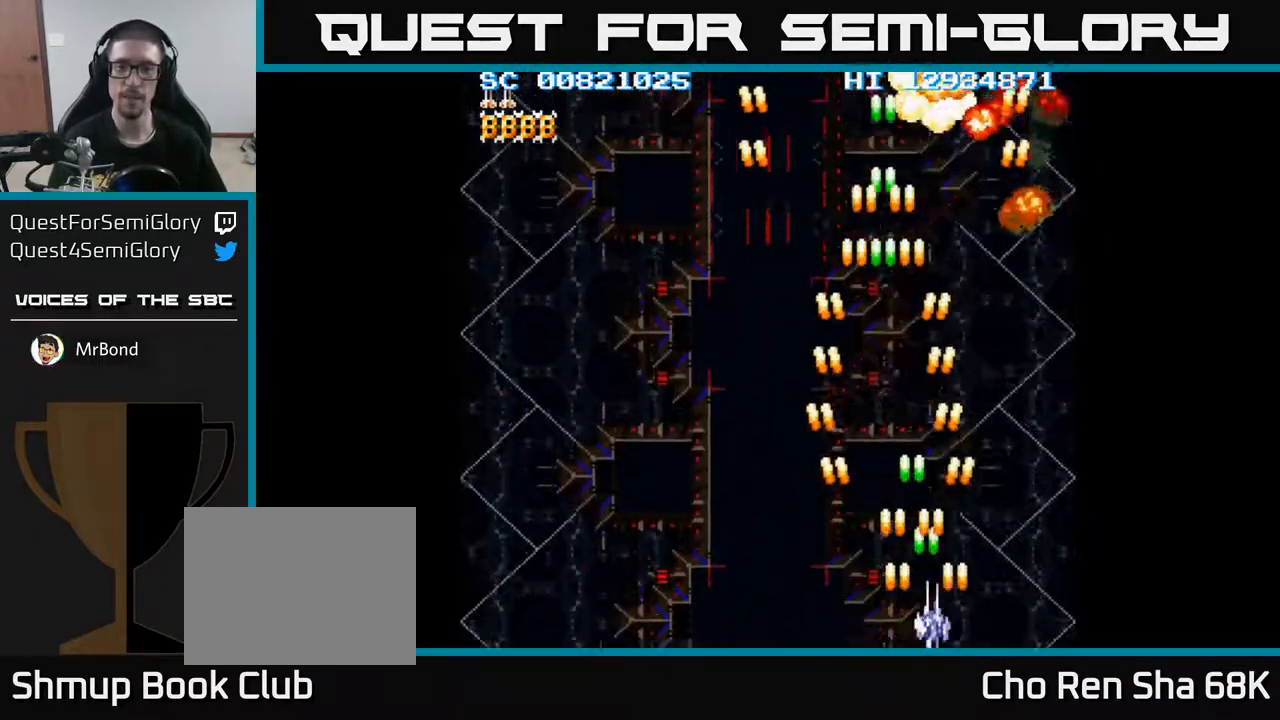
{"buttons": ["A", "DPAD_LEFT"], "events": [[100, "DPAD_RIGHT", "up"], [183, "DPAD_LEFT", "down"]]}
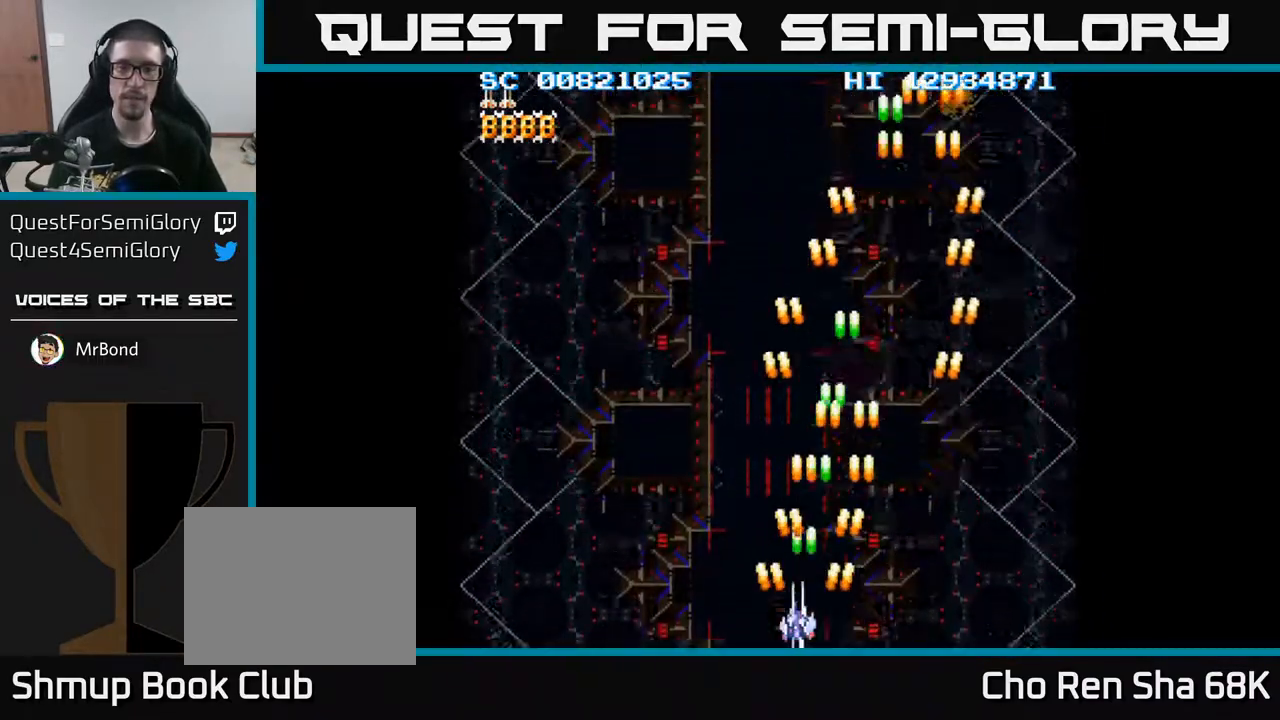
{"buttons": ["A", "DPAD_LEFT"], "events": []}
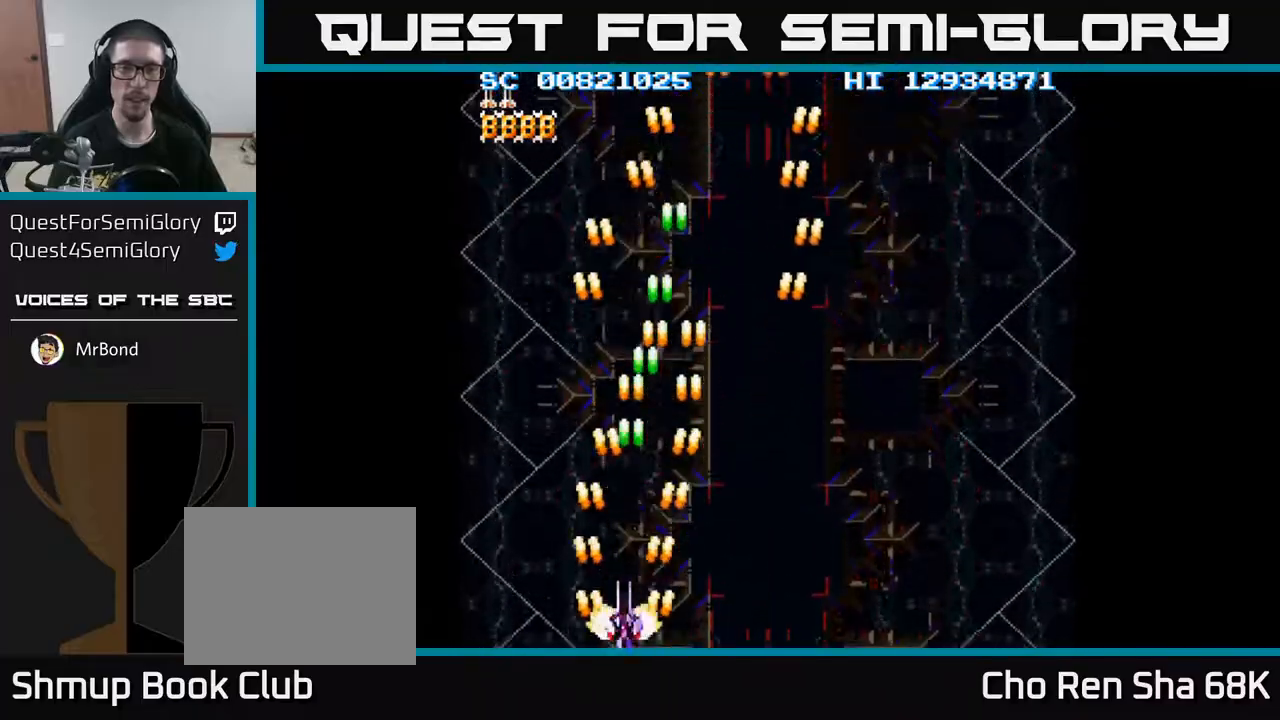
{"buttons": ["A"], "events": [[17, "DPAD_LEFT", "up"]]}
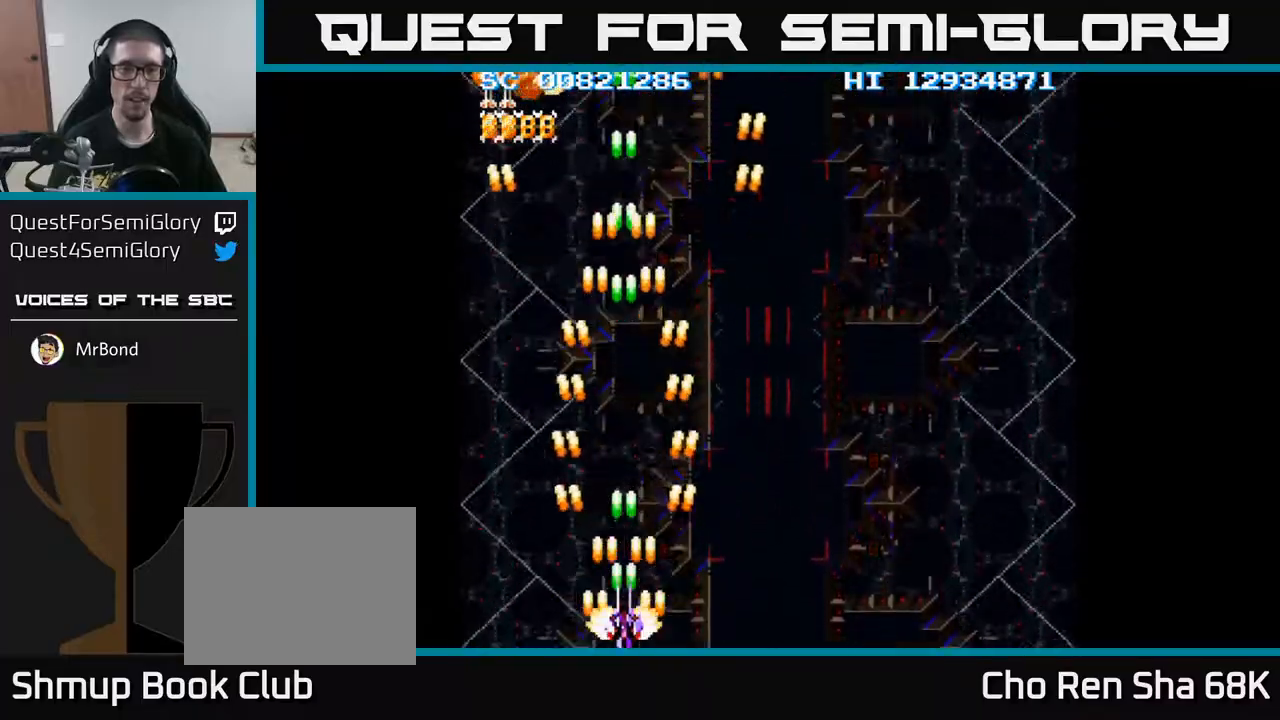
{"buttons": ["A"], "events": []}
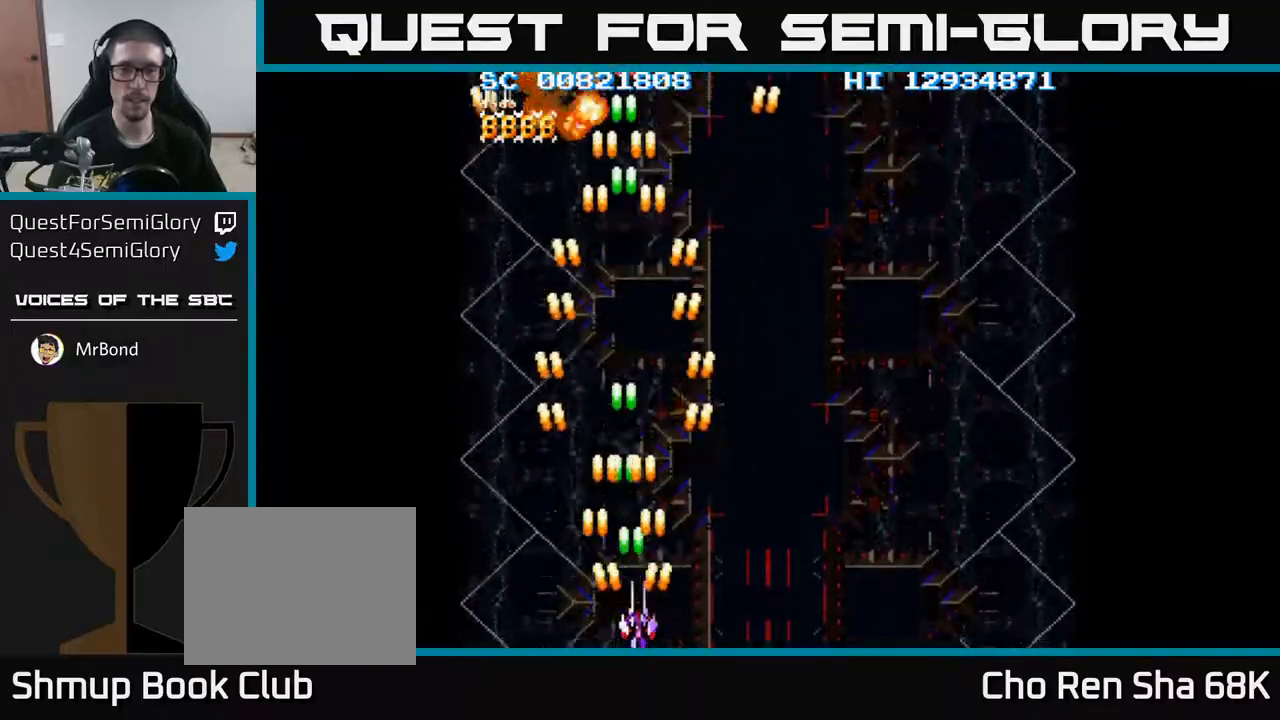
{"buttons": ["A", "DPAD_RIGHT"], "events": [[17, "DPAD_RIGHT", "down"]]}
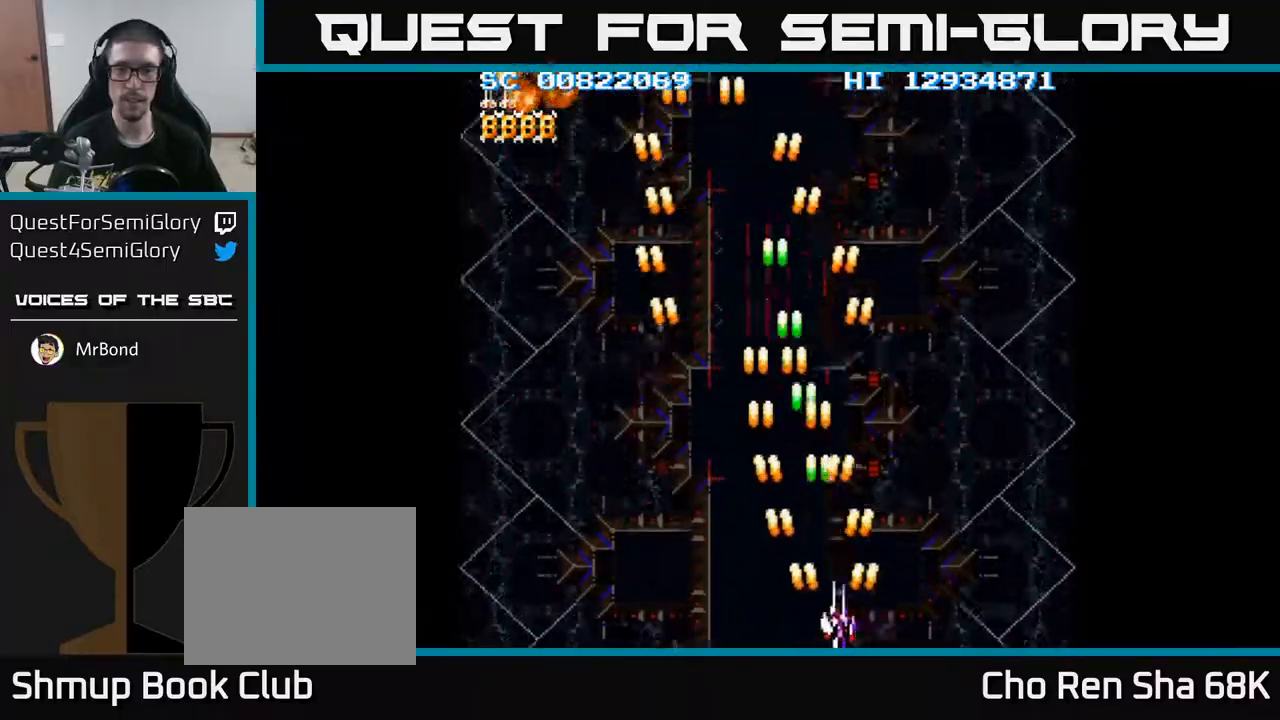
{"buttons": ["A"], "events": [[250, "DPAD_RIGHT", "up"]]}
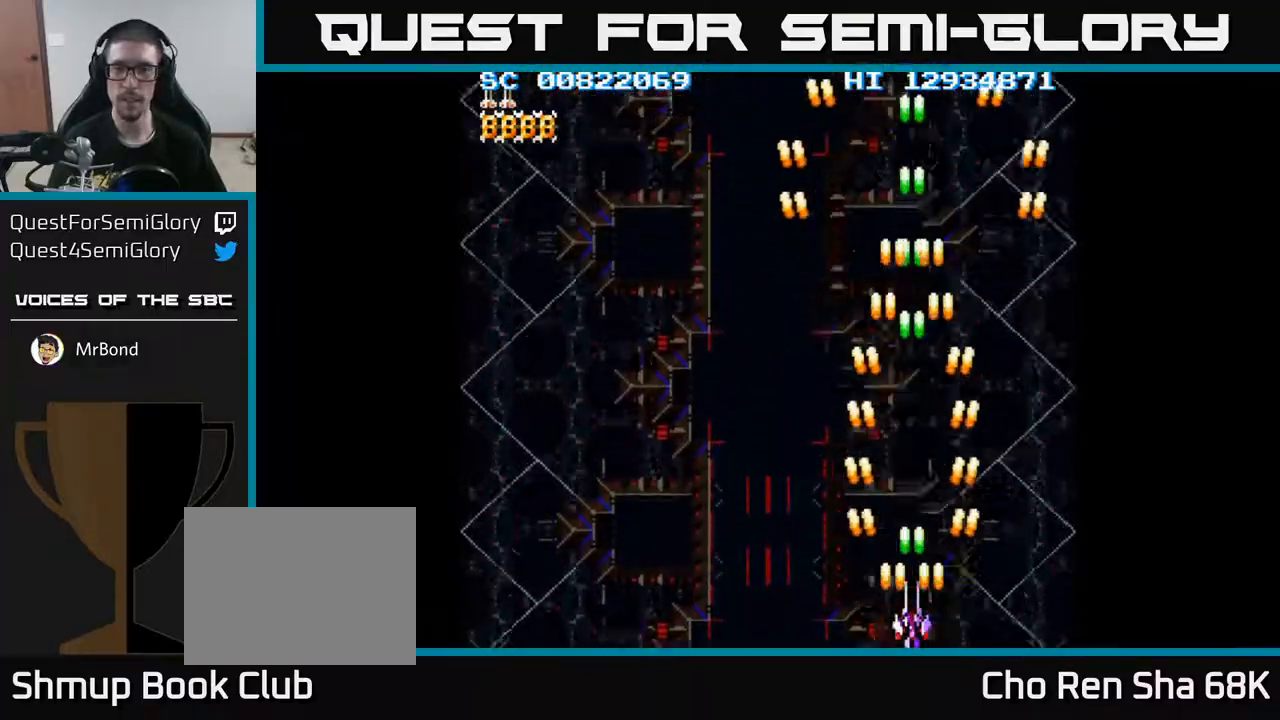
{"buttons": ["A"], "events": [[467, "DPAD_LEFT", "down"], [500, "DPAD_LEFT", "up"]]}
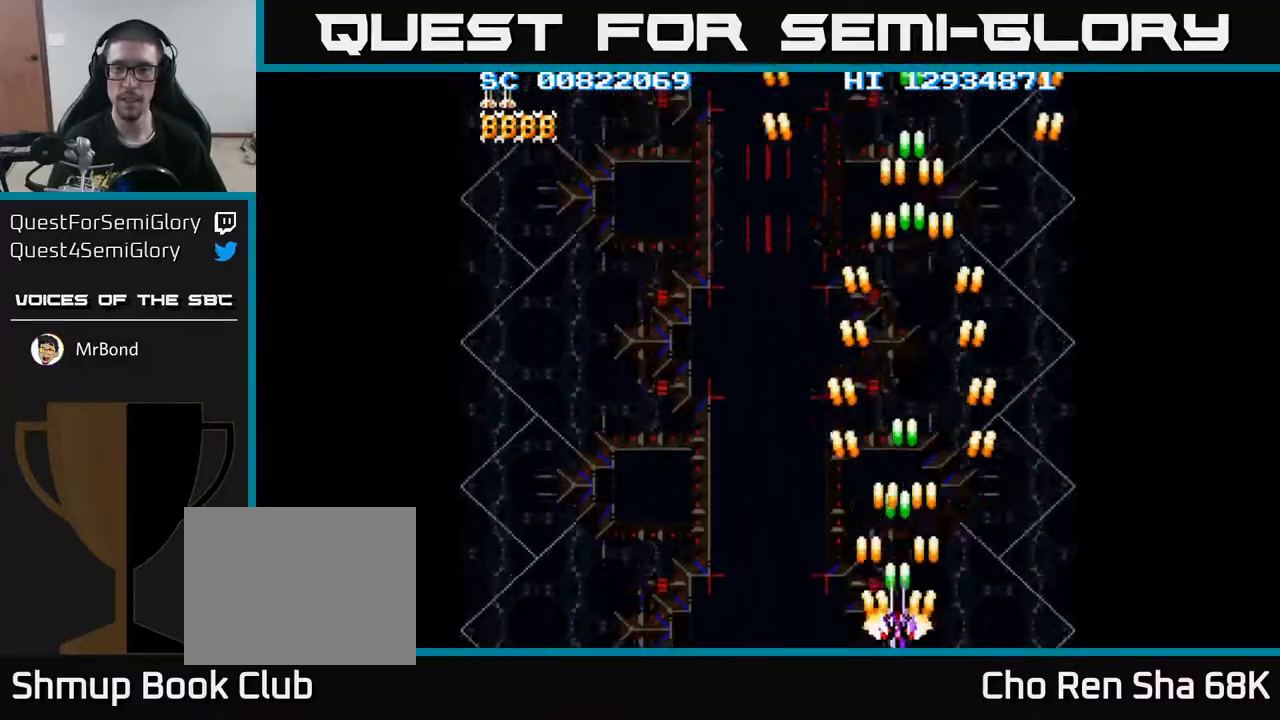
{"buttons": ["A"], "events": []}
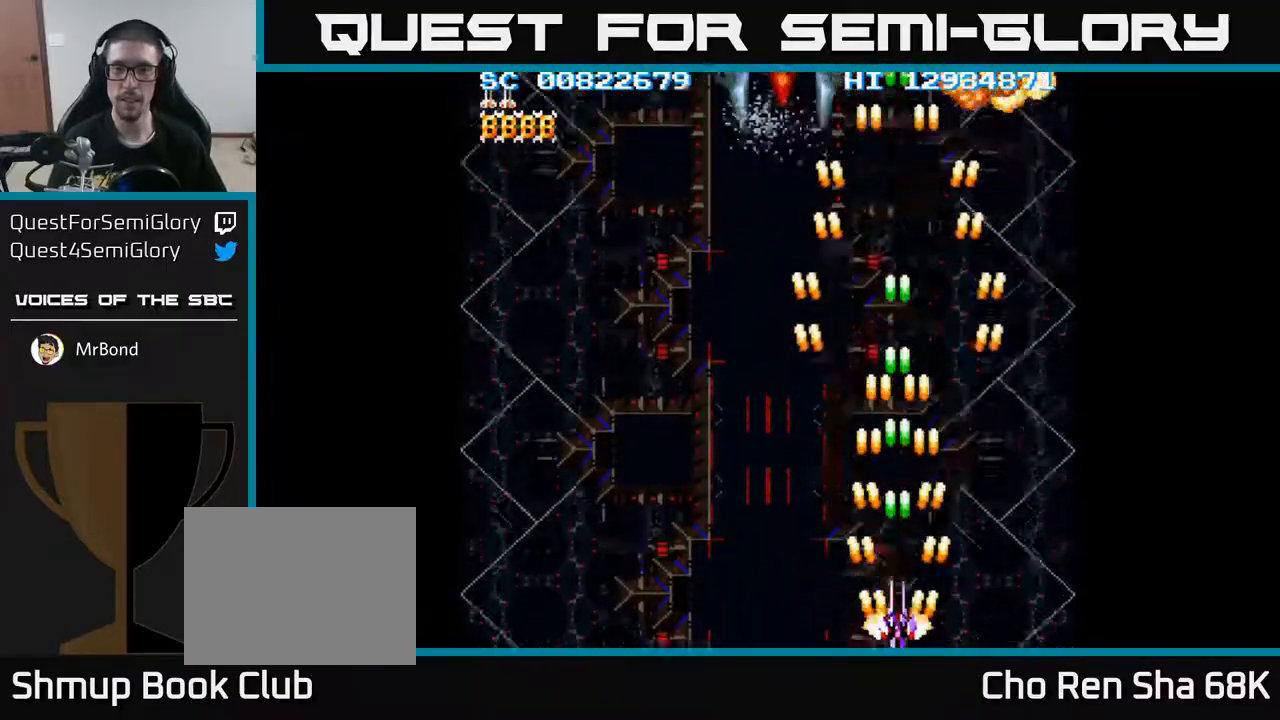
{"buttons": ["A", "DPAD_LEFT"], "events": [[100, "DPAD_LEFT", "down"], [350, "DPAD_UP", "down"], [467, "DPAD_UP", "up"]]}
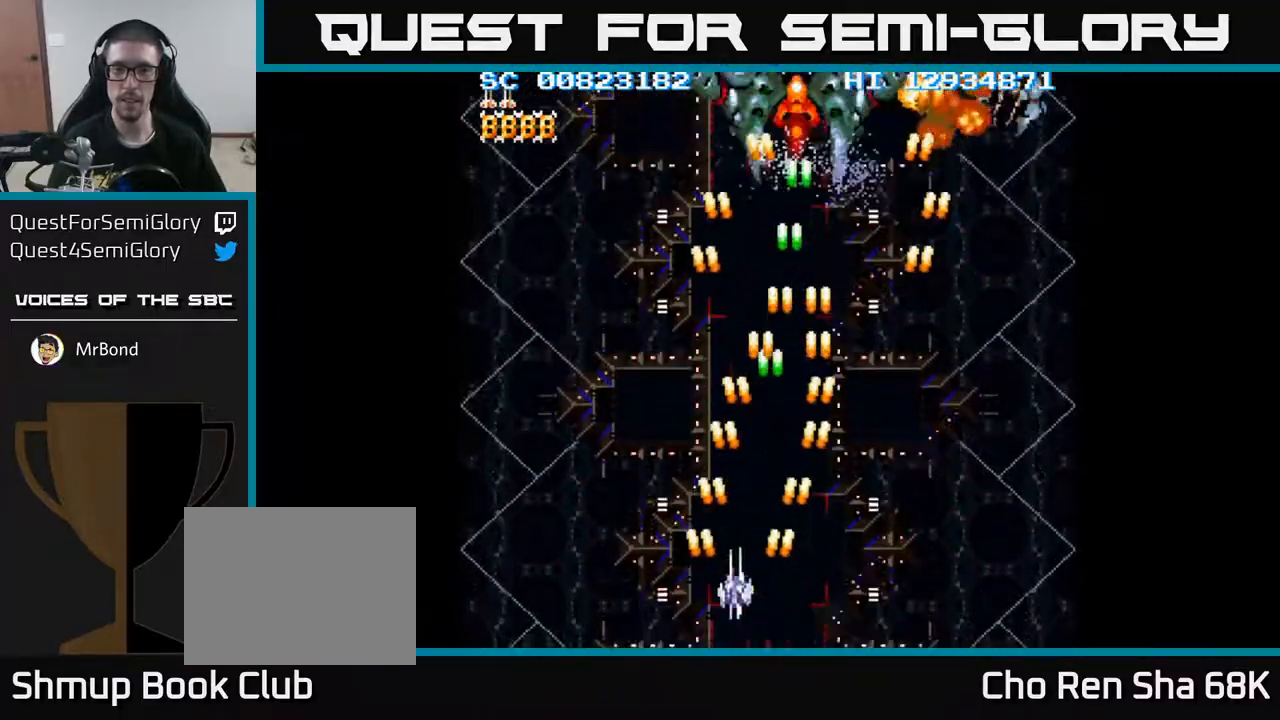
{"buttons": ["A", "DPAD_DOWN"], "events": [[450, "DPAD_DOWN", "down"], [467, "DPAD_LEFT", "up"]]}
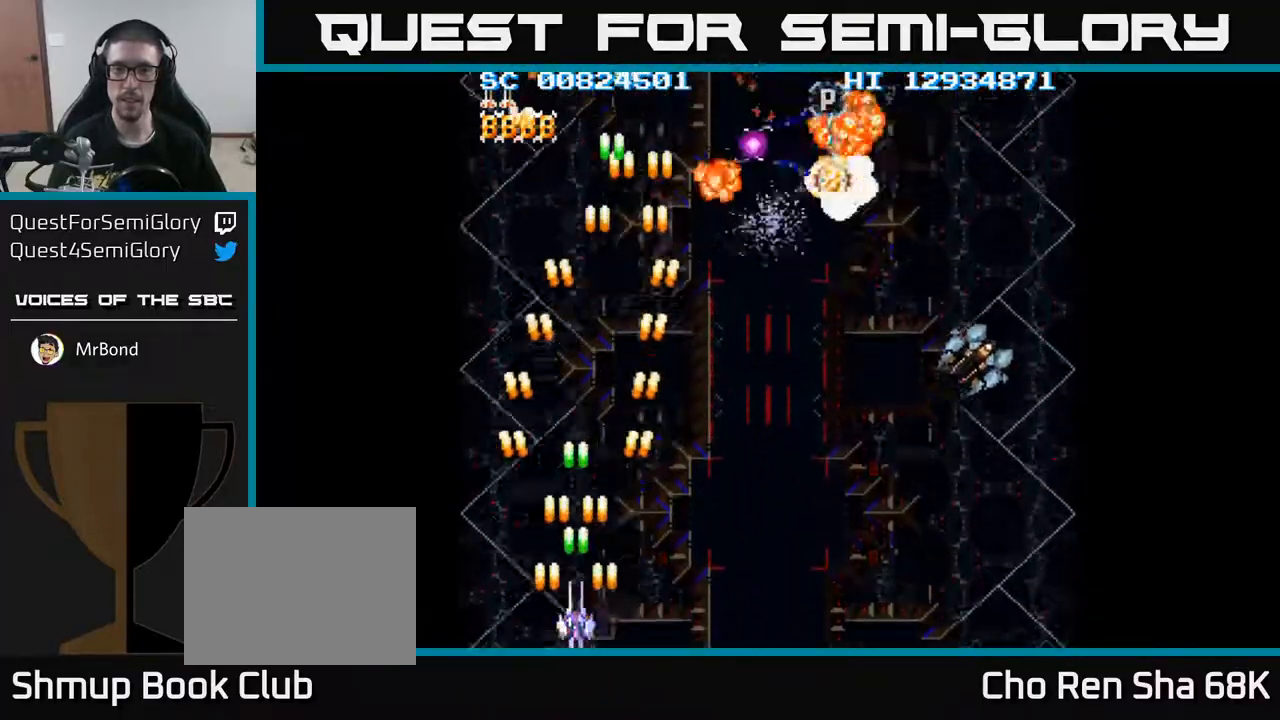
{"buttons": ["A", "DPAD_RIGHT"], "events": [[83, "DPAD_RIGHT", "down"], [167, "DPAD_DOWN", "up"]]}
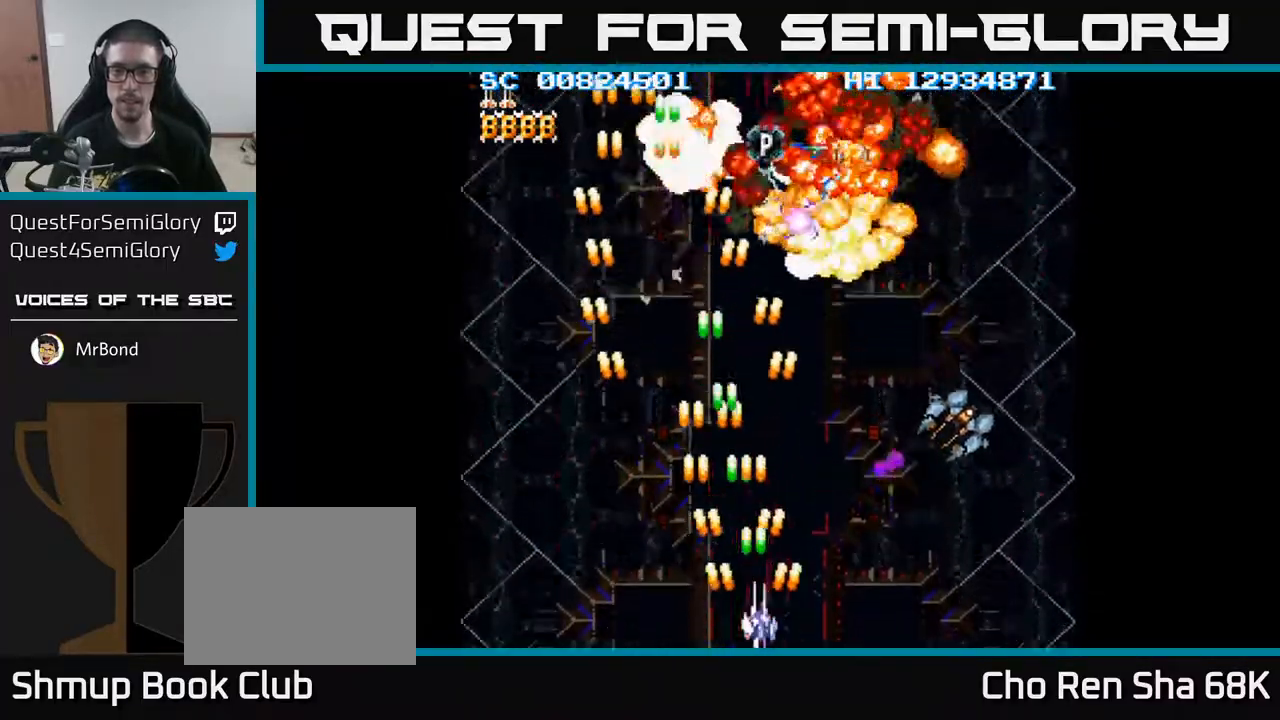
{"buttons": ["A", "DPAD_RIGHT"], "events": []}